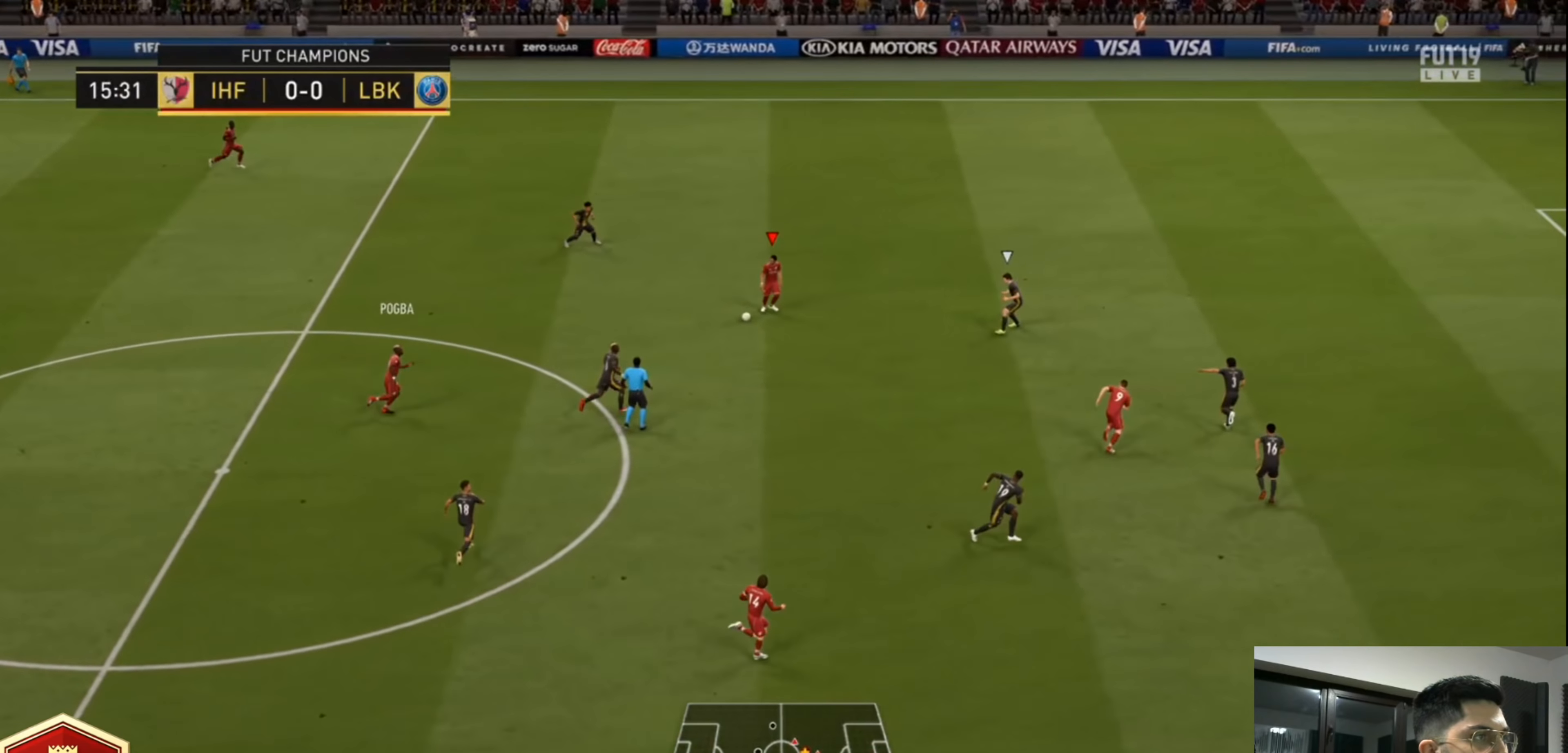
Gameplay with a controller (PlayStation layout); each line is a JSON object with the inputs held at the frame after it. "events" lists button and stick changes between this image and that frame as [ms after this image, input, new state], when the widget could be followed in between. Not read: R3.
{"buttons": ["L3"], "left_stick": "down", "right_stick": "center", "events": [[80, "CROSS", "down"], [80, "L1", "down"], [120, "L3", "down"], [160, "left_stick", "down"], [240, "CROSS", "up"], [240, "L1", "up"]]}
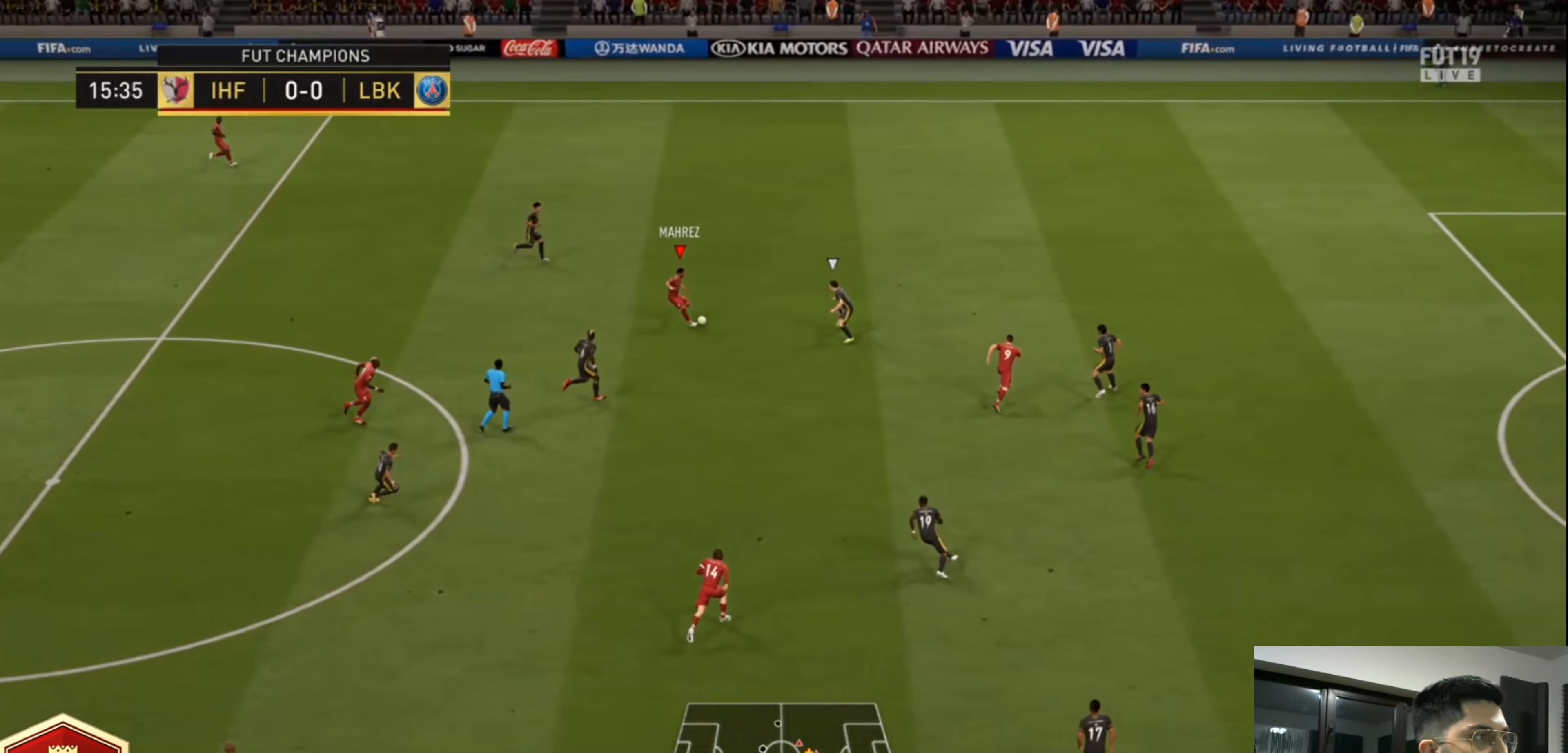
{"buttons": [], "left_stick": "center", "right_stick": "center", "events": [[80, "L3", "up"], [200, "left_stick", "center"]]}
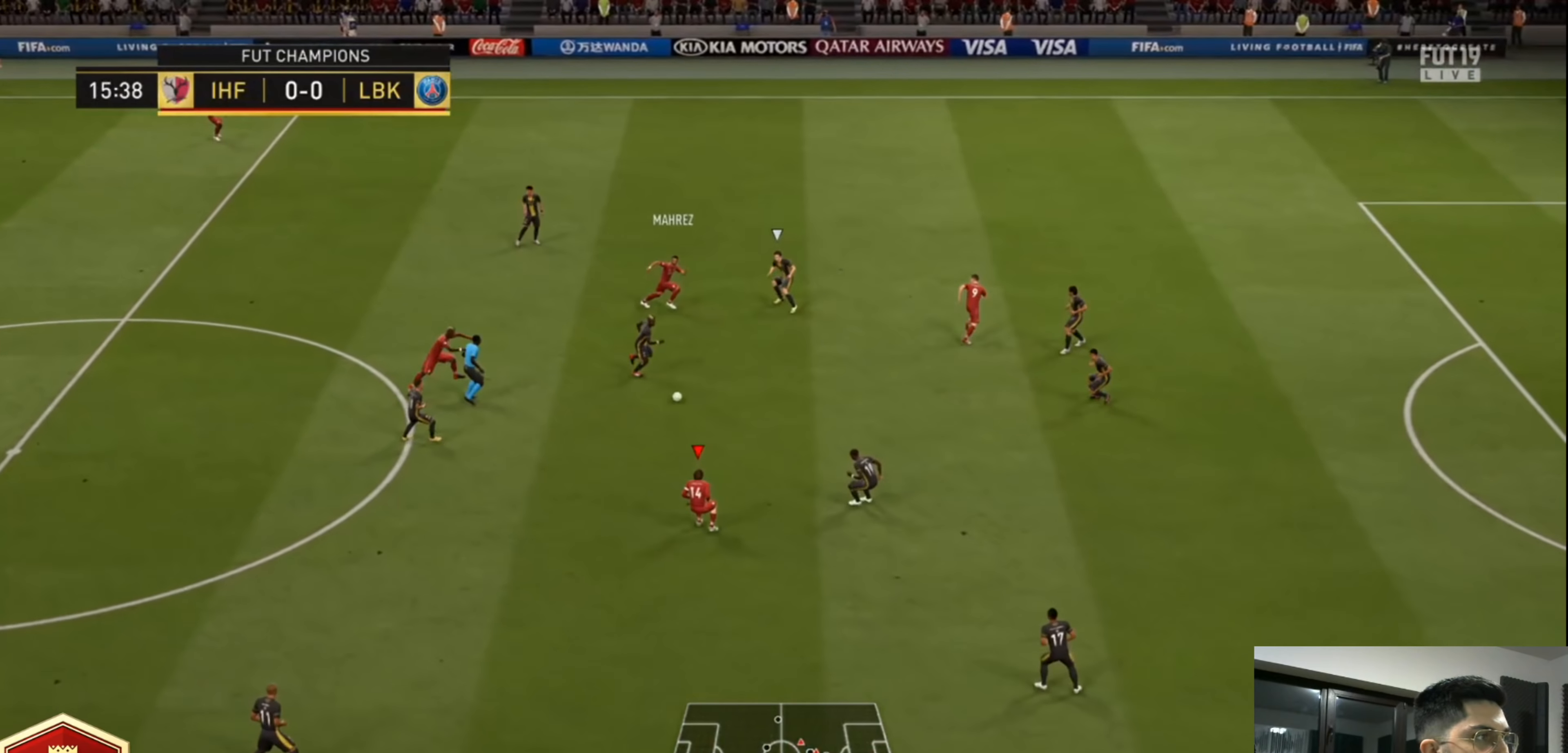
{"buttons": [], "left_stick": "up", "right_stick": "center", "events": [[40, "left_stick", "up-left"], [80, "L1", "down"], [120, "CROSS", "down"], [200, "L1", "up"], [240, "CROSS", "up"], [480, "left_stick", "up"]]}
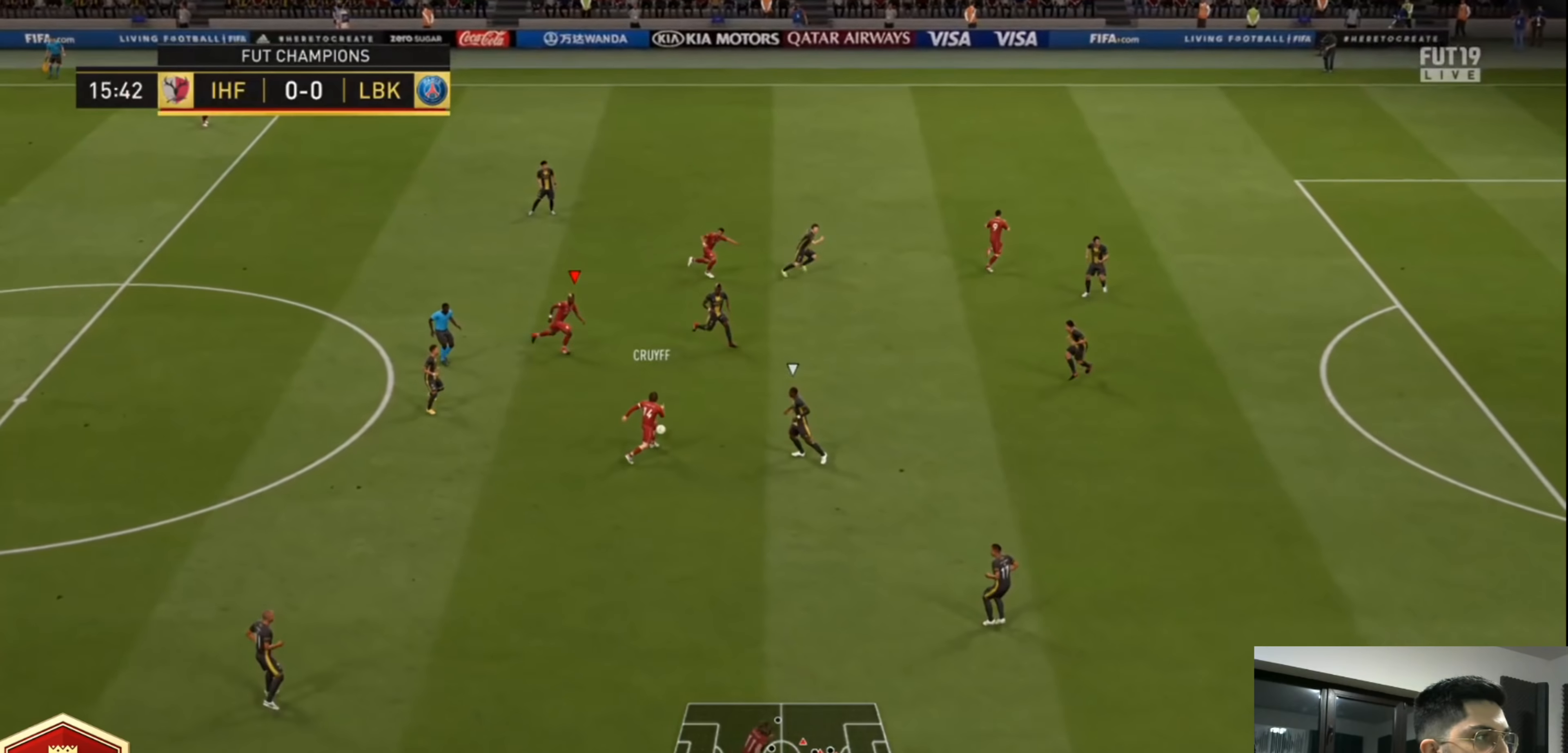
{"buttons": [], "left_stick": "up-right", "right_stick": "center", "events": [[80, "left_stick", "up-right"]]}
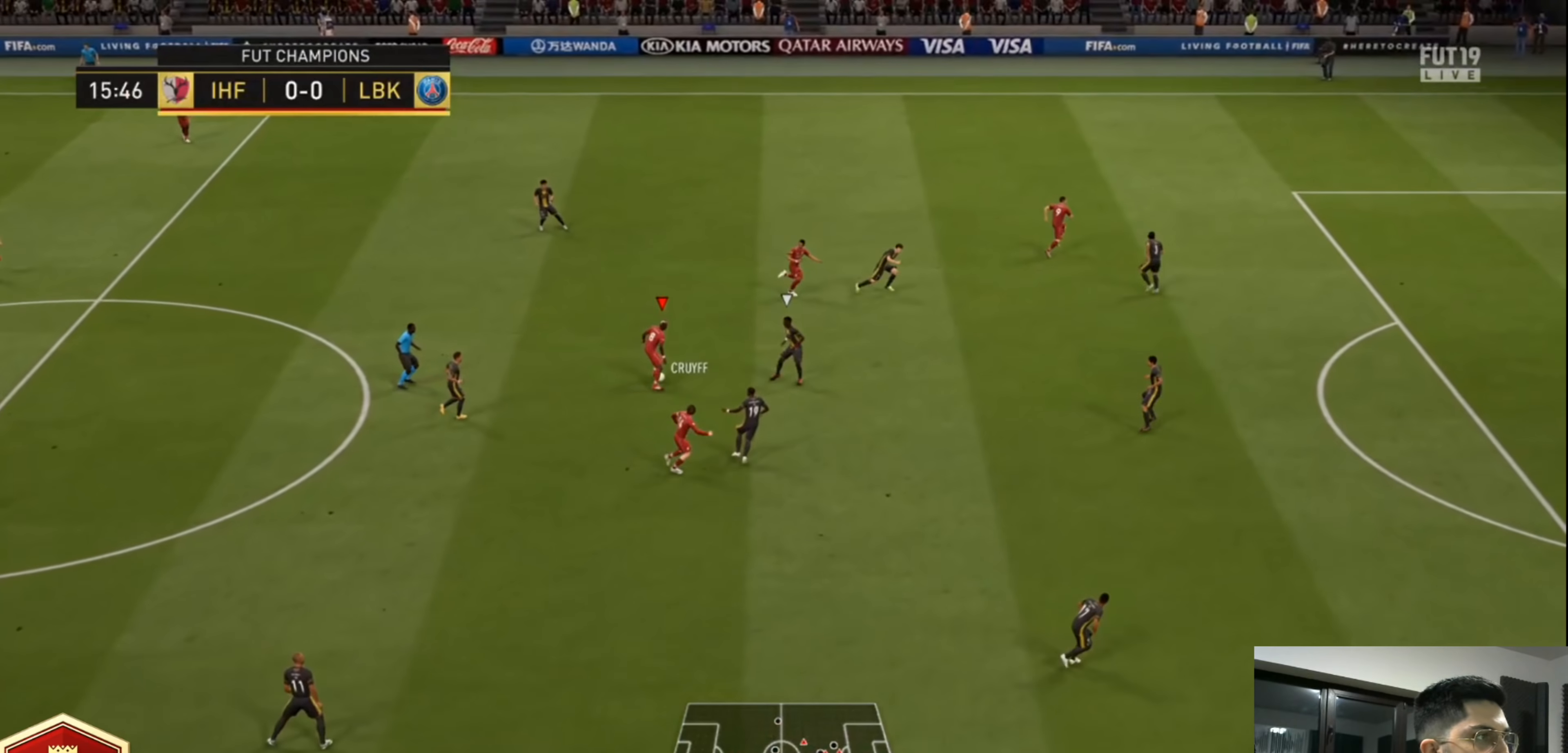
{"buttons": [], "left_stick": "down", "right_stick": "center", "events": [[240, "left_stick", "down-right"], [520, "left_stick", "down"]]}
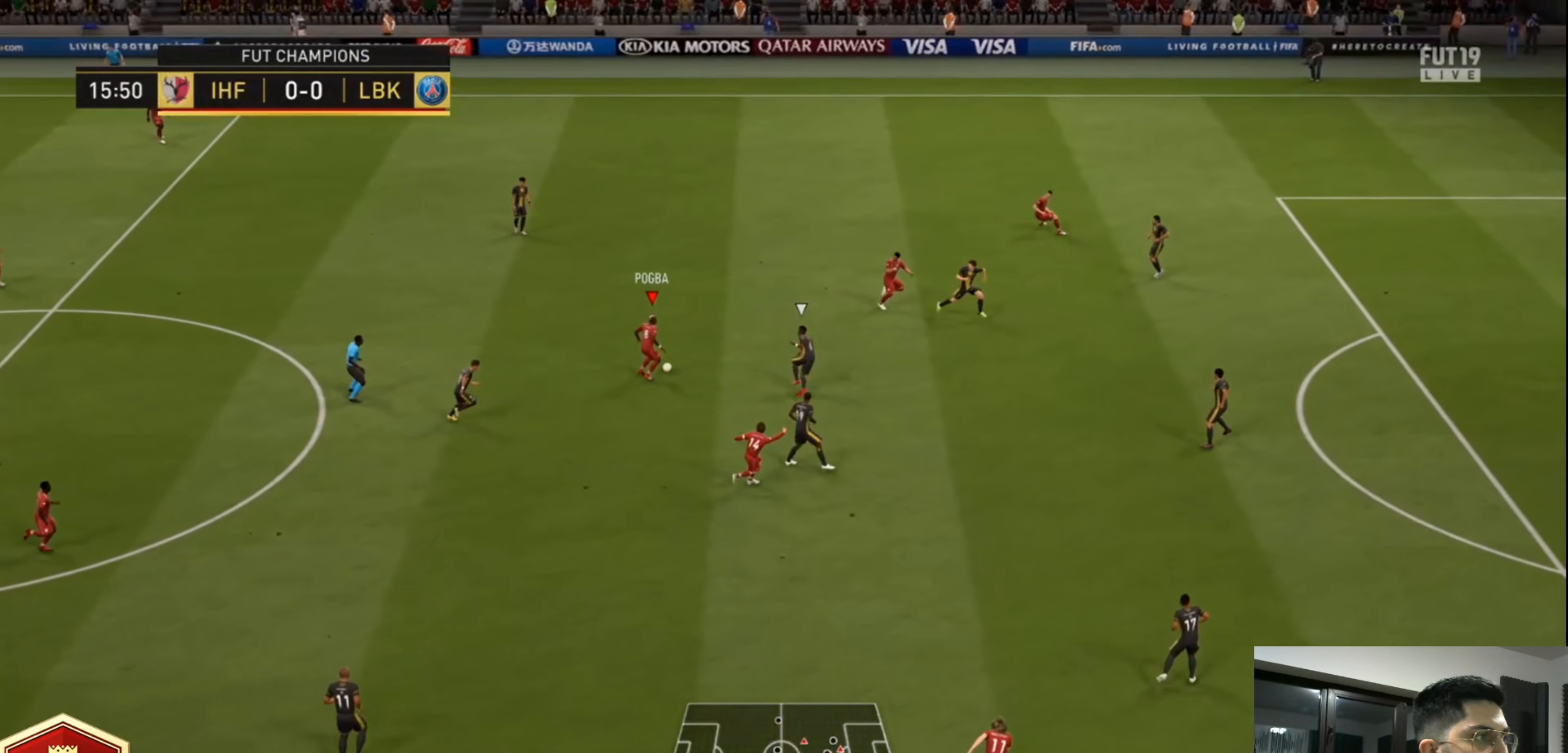
{"buttons": ["L3"], "left_stick": "down", "right_stick": "center", "events": [[40, "CROSS", "down"], [40, "L1", "down"], [40, "L3", "down"], [160, "CROSS", "up"], [280, "L1", "up"]]}
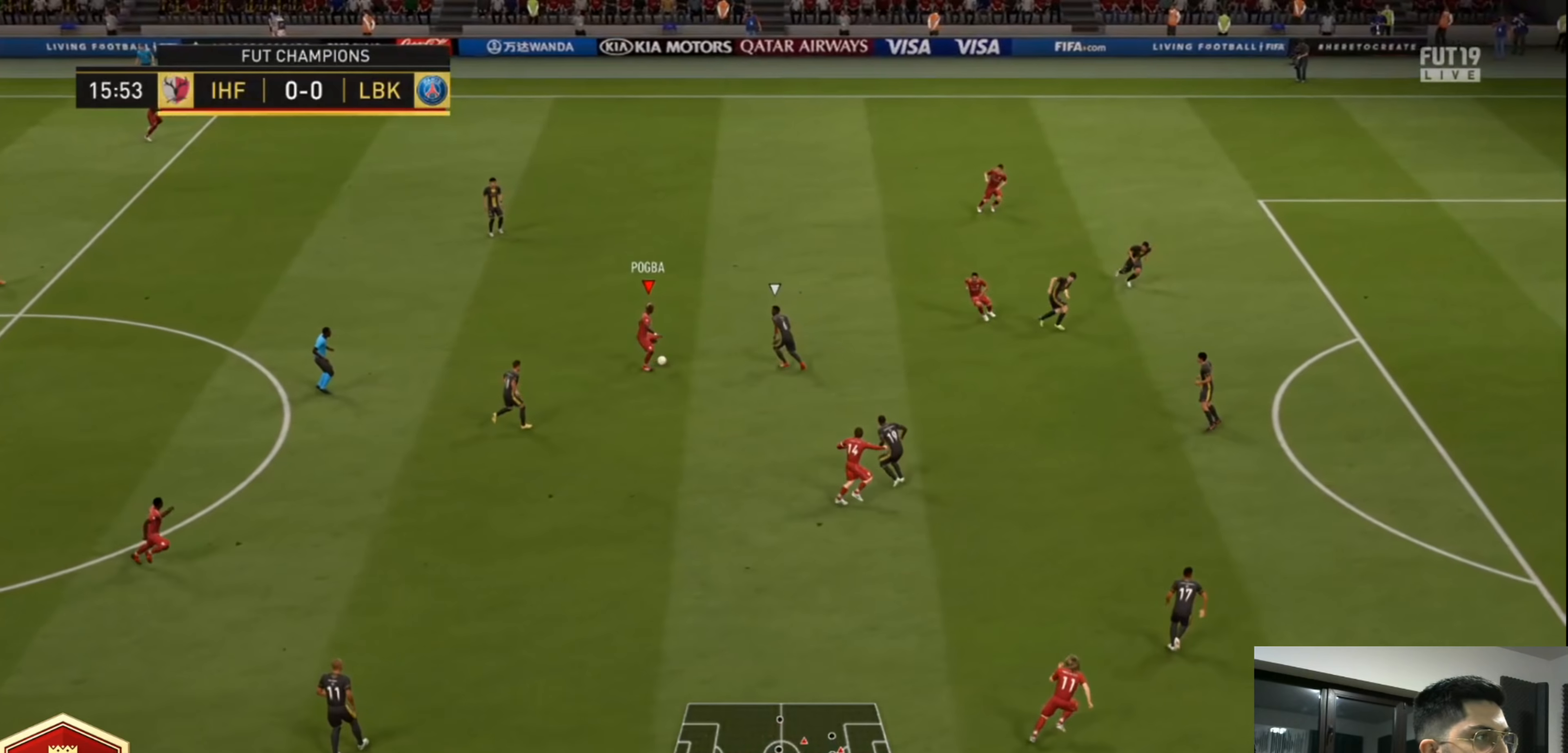
{"buttons": [], "left_stick": "right", "right_stick": "center", "events": [[120, "L3", "up"], [320, "left_stick", "center"], [480, "left_stick", "right"]]}
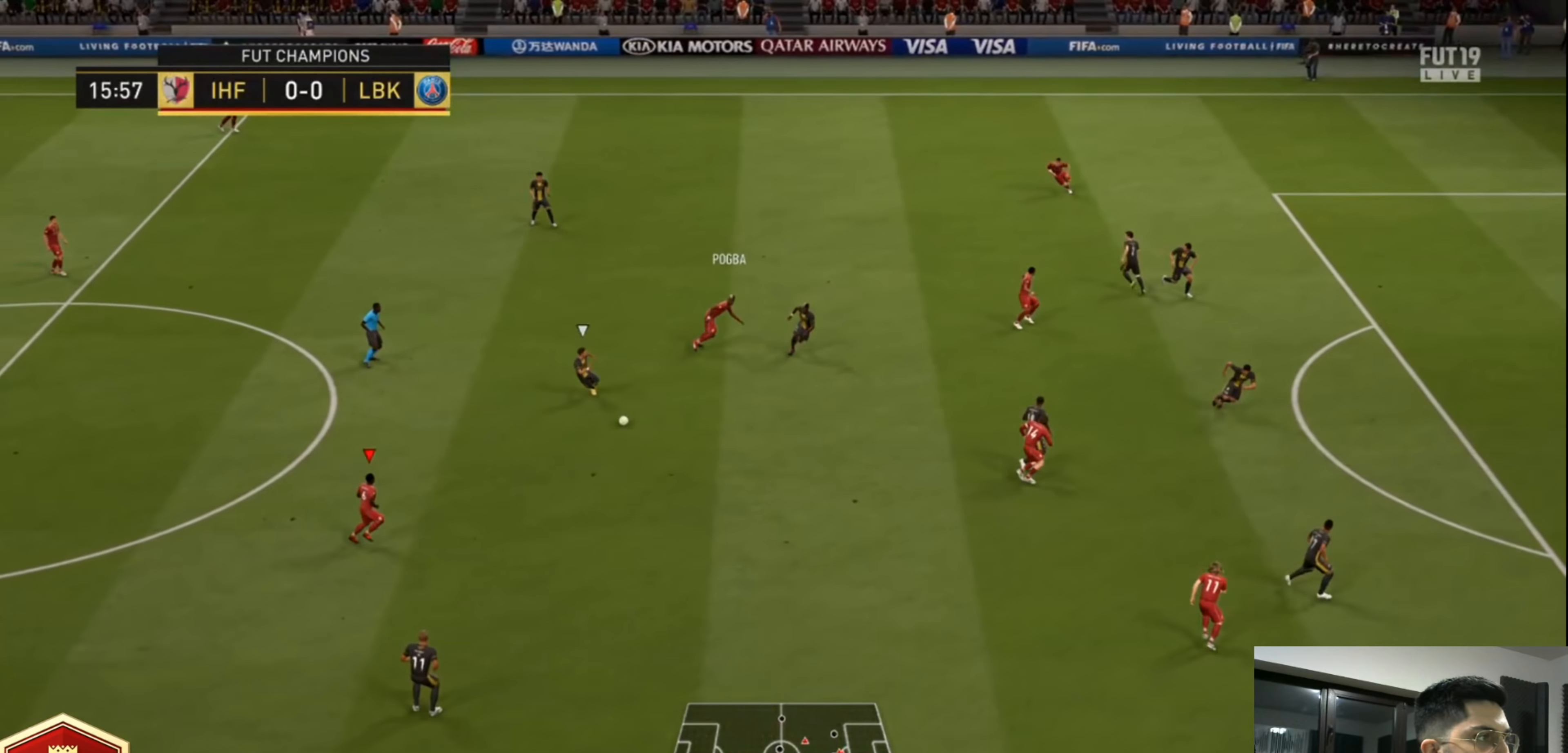
{"buttons": ["L3"], "left_stick": "down-right", "right_stick": "center", "events": [[320, "left_stick", "down-right"], [360, "CROSS", "down"], [360, "L3", "down"], [480, "CROSS", "up"]]}
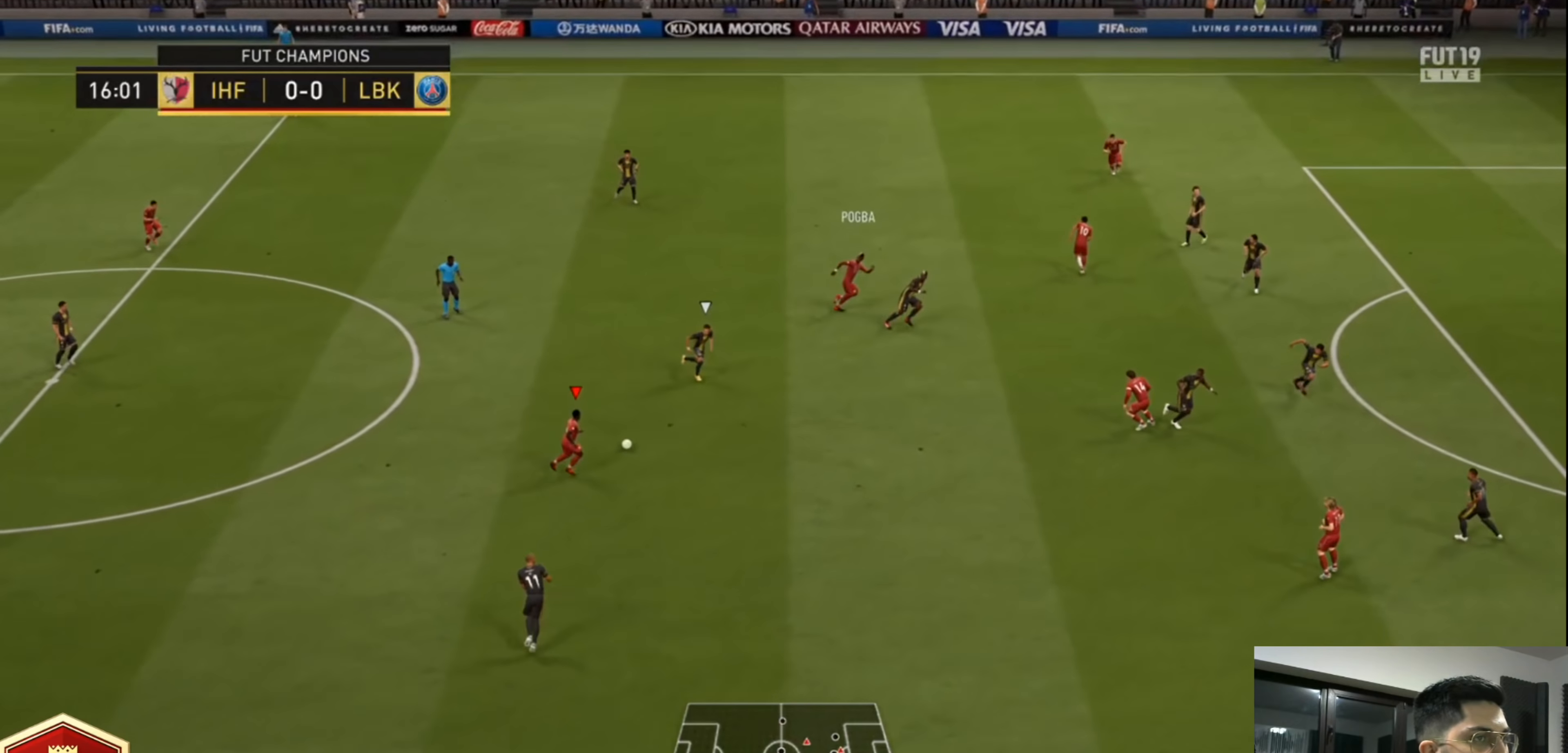
{"buttons": [], "left_stick": "center", "right_stick": "center", "events": [[160, "L3", "up"], [360, "left_stick", "center"]]}
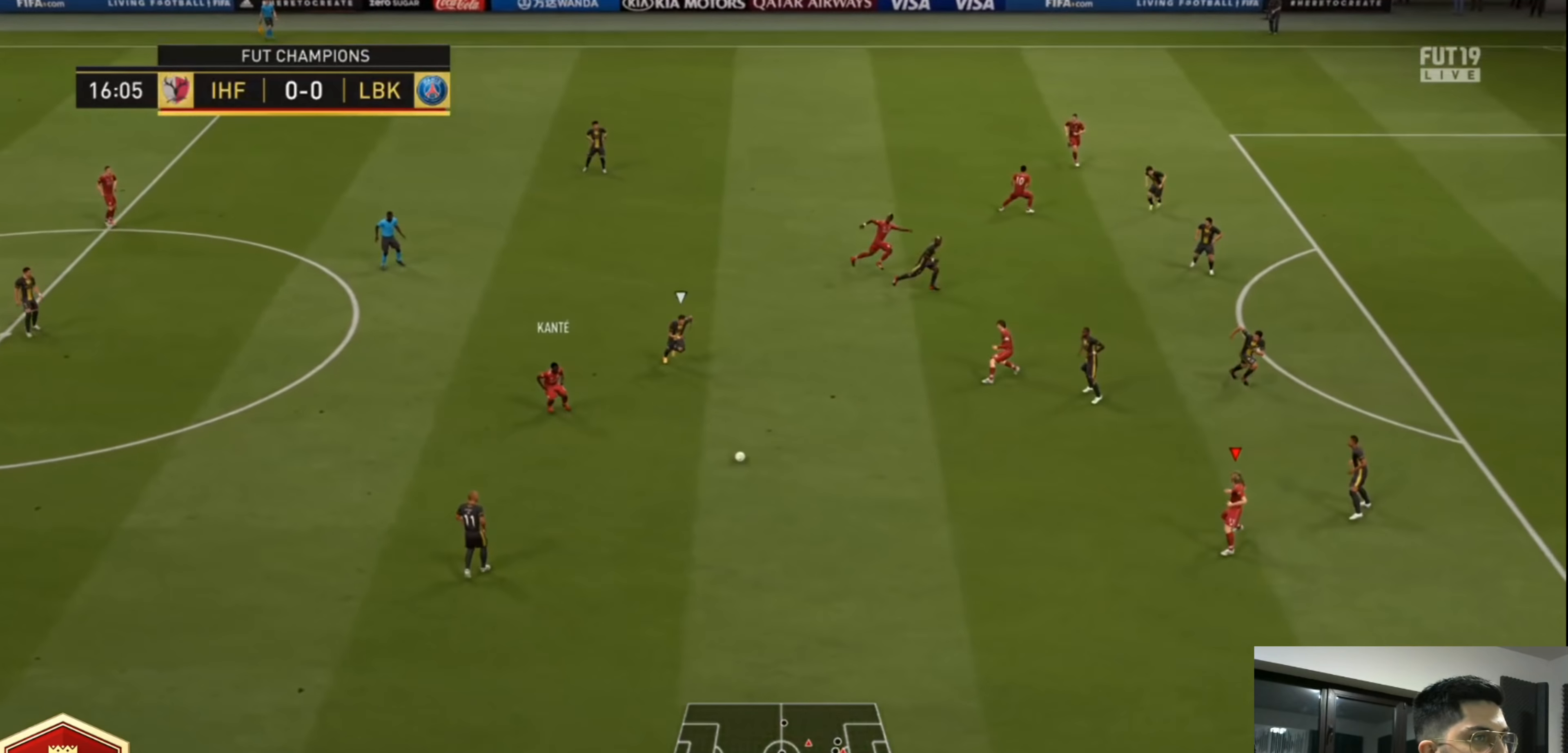
{"buttons": [], "left_stick": "down-right", "right_stick": "center", "events": [[480, "left_stick", "down-right"]]}
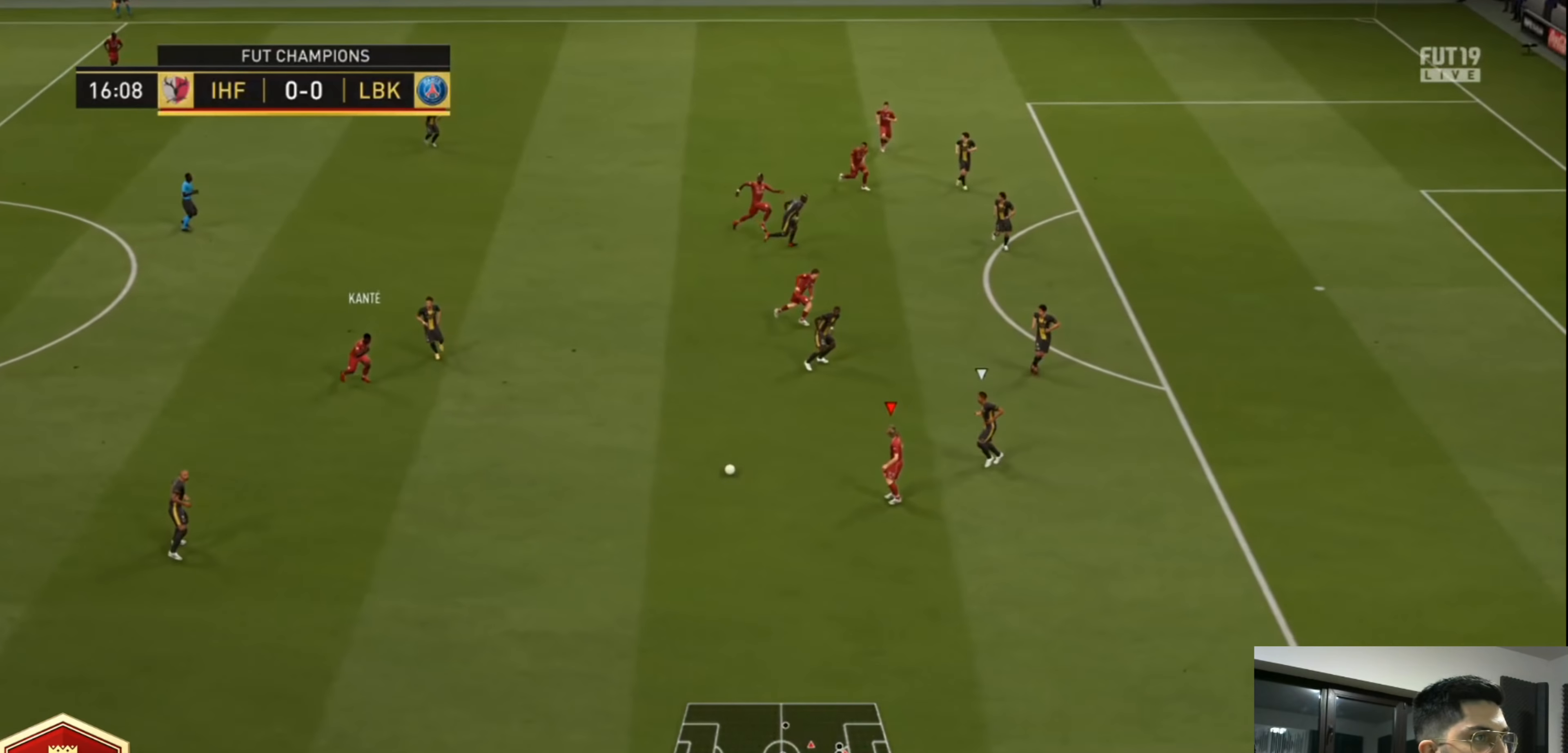
{"buttons": ["R1", "L3"], "left_stick": "left", "right_stick": "center", "events": [[400, "R1", "down"], [440, "left_stick", "left"], [480, "L3", "down"]]}
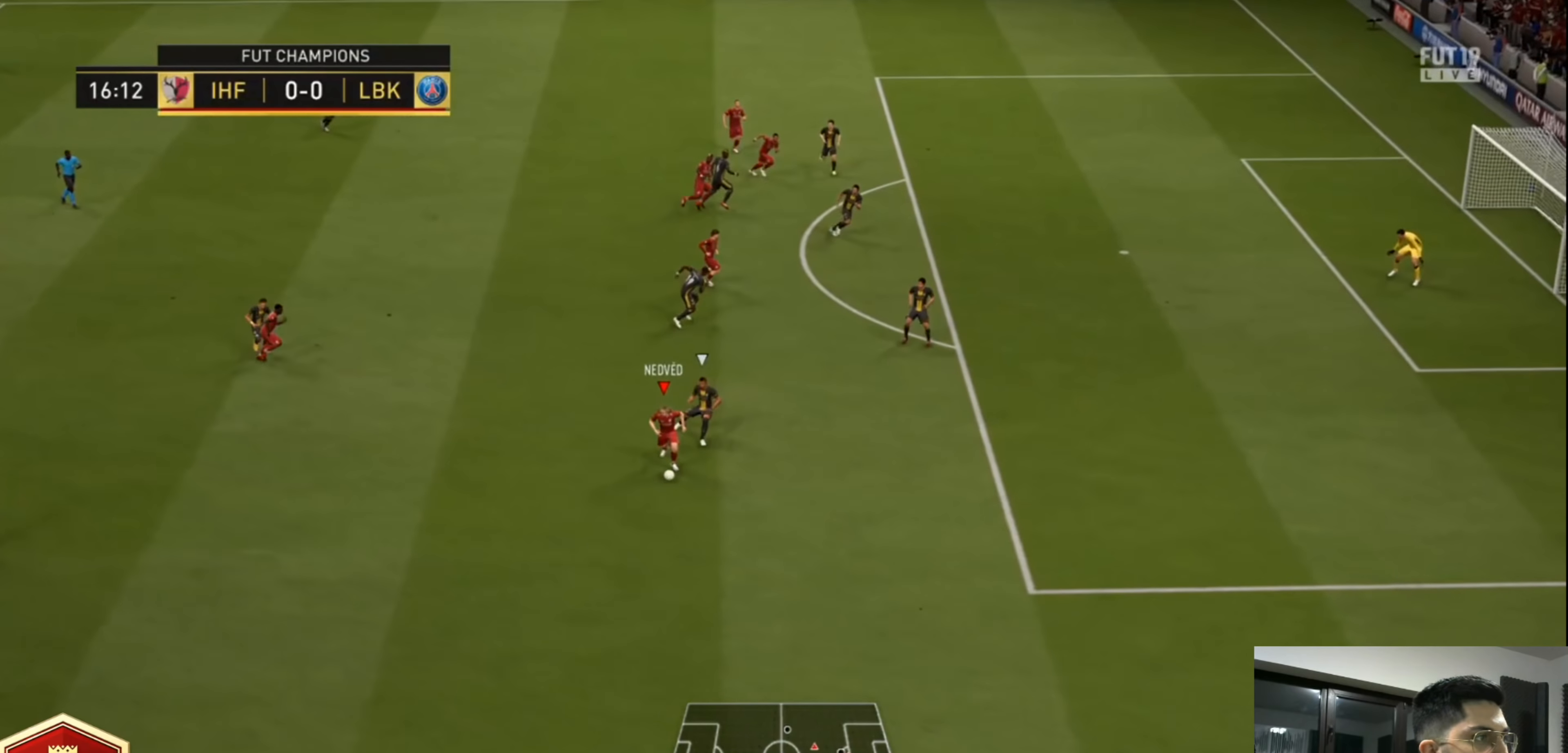
{"buttons": ["L3"], "left_stick": "up-left", "right_stick": "center", "events": [[40, "R1", "up"], [320, "left_stick", "up-left"]]}
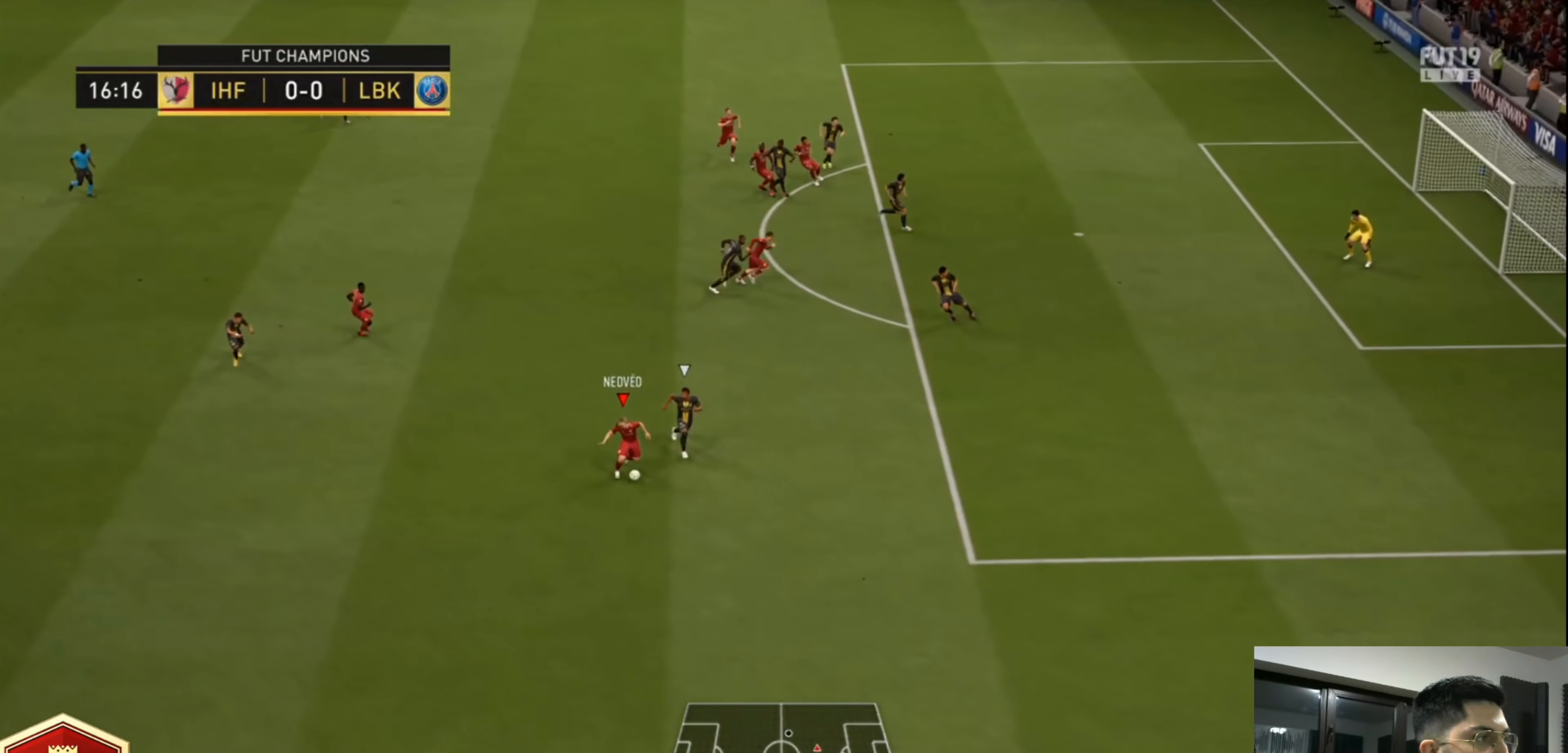
{"buttons": ["L3"], "left_stick": "up-right", "right_stick": "center", "events": [[240, "CROSS", "down"], [280, "L1", "down"], [320, "left_stick", "up"], [360, "CROSS", "up"], [360, "L1", "up"], [520, "left_stick", "up-right"]]}
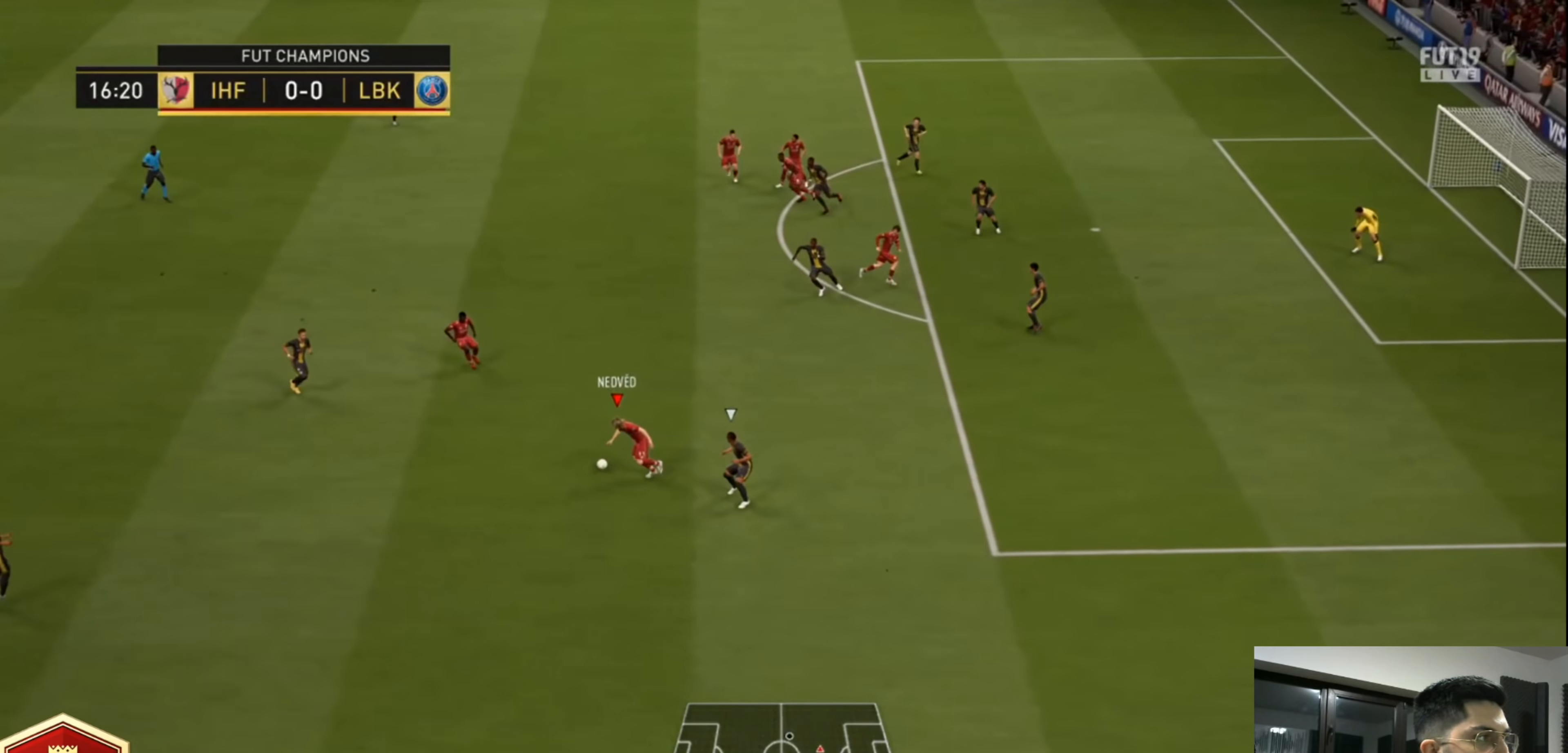
{"buttons": [], "left_stick": "up-right", "right_stick": "center", "events": [[200, "L3", "up"]]}
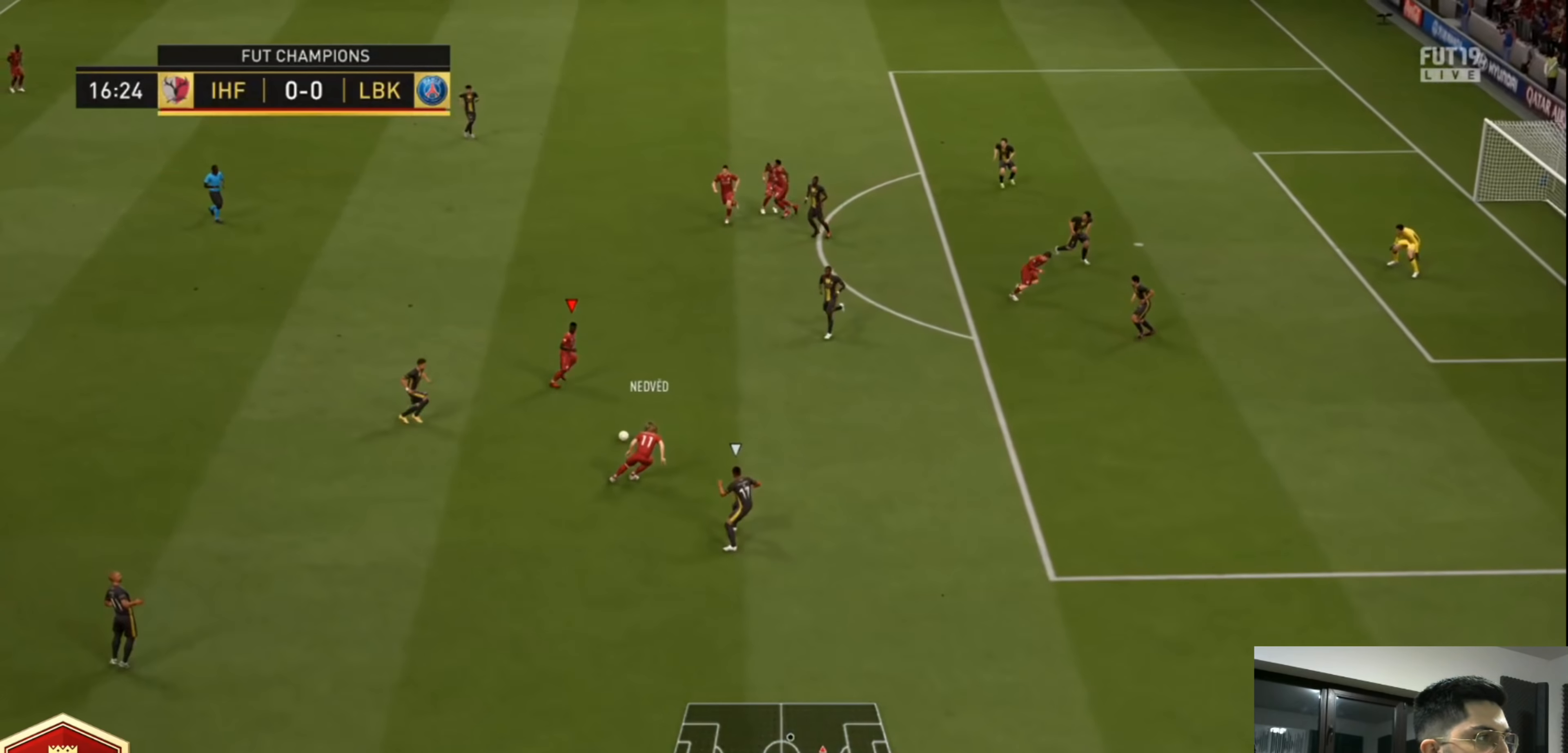
{"buttons": ["L3"], "left_stick": "up", "right_stick": "center", "events": [[240, "left_stick", "up"], [280, "CROSS", "down"], [320, "L3", "down"], [400, "CROSS", "up"]]}
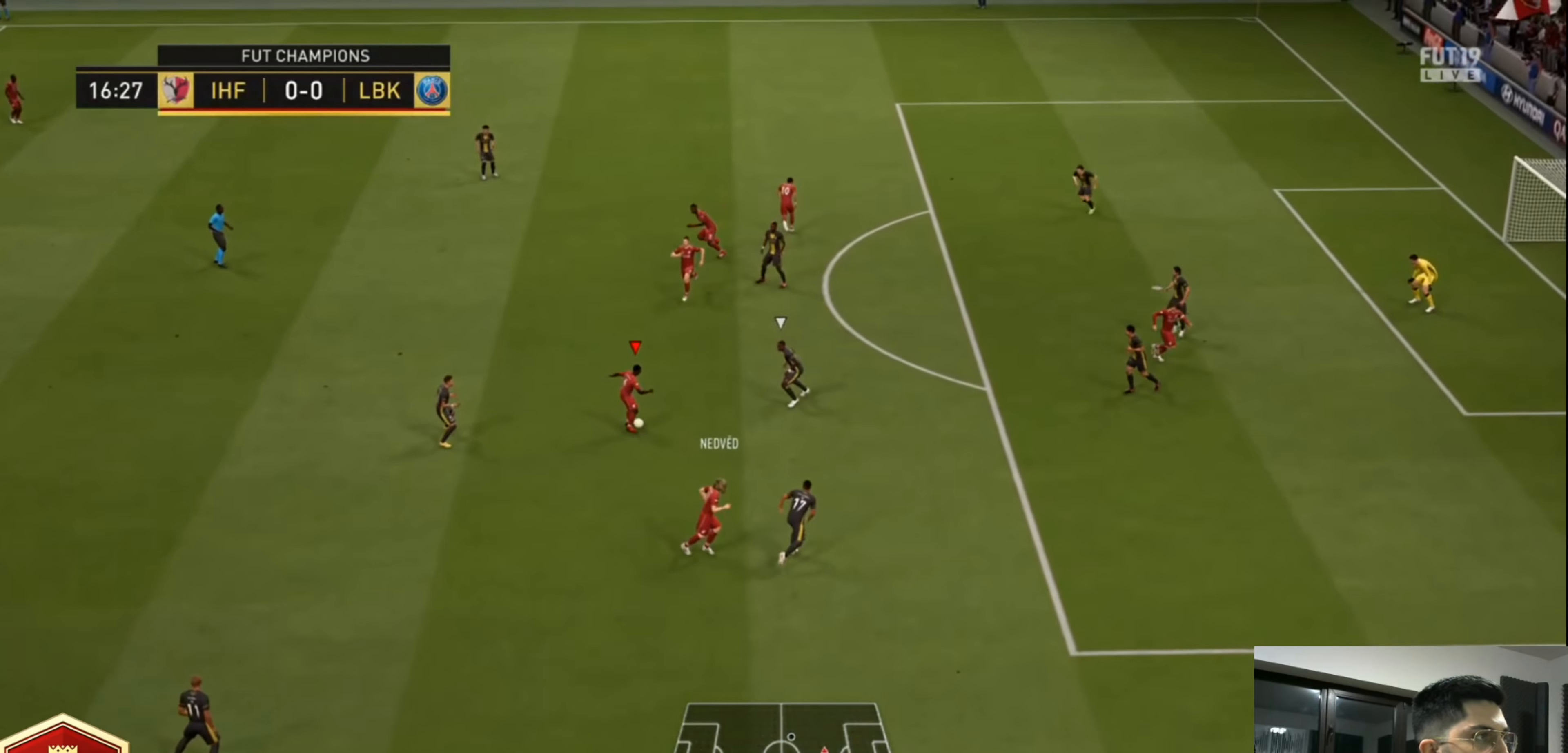
{"buttons": [], "left_stick": "up", "right_stick": "center", "events": [[320, "L3", "up"]]}
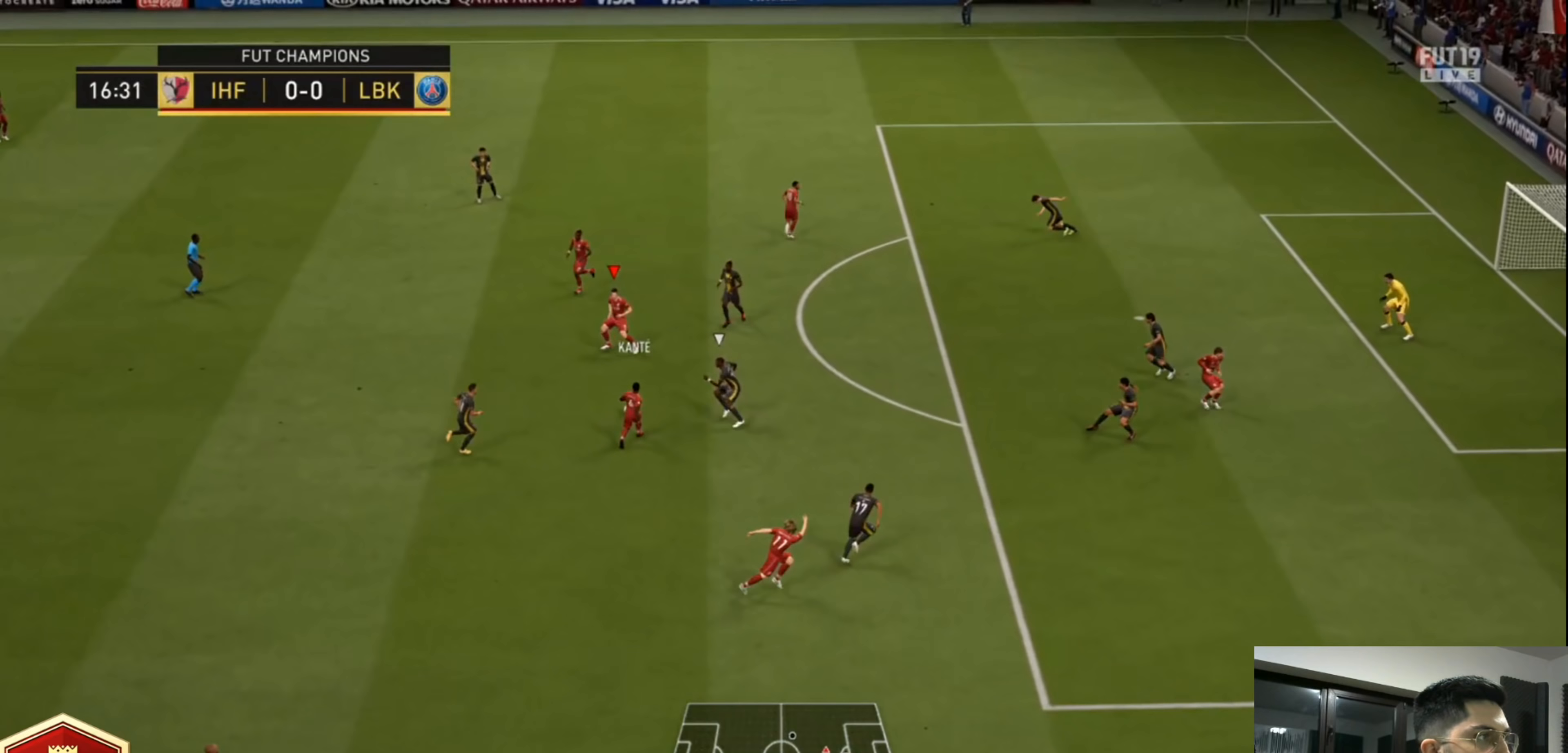
{"buttons": [], "left_stick": "up", "right_stick": "center", "events": []}
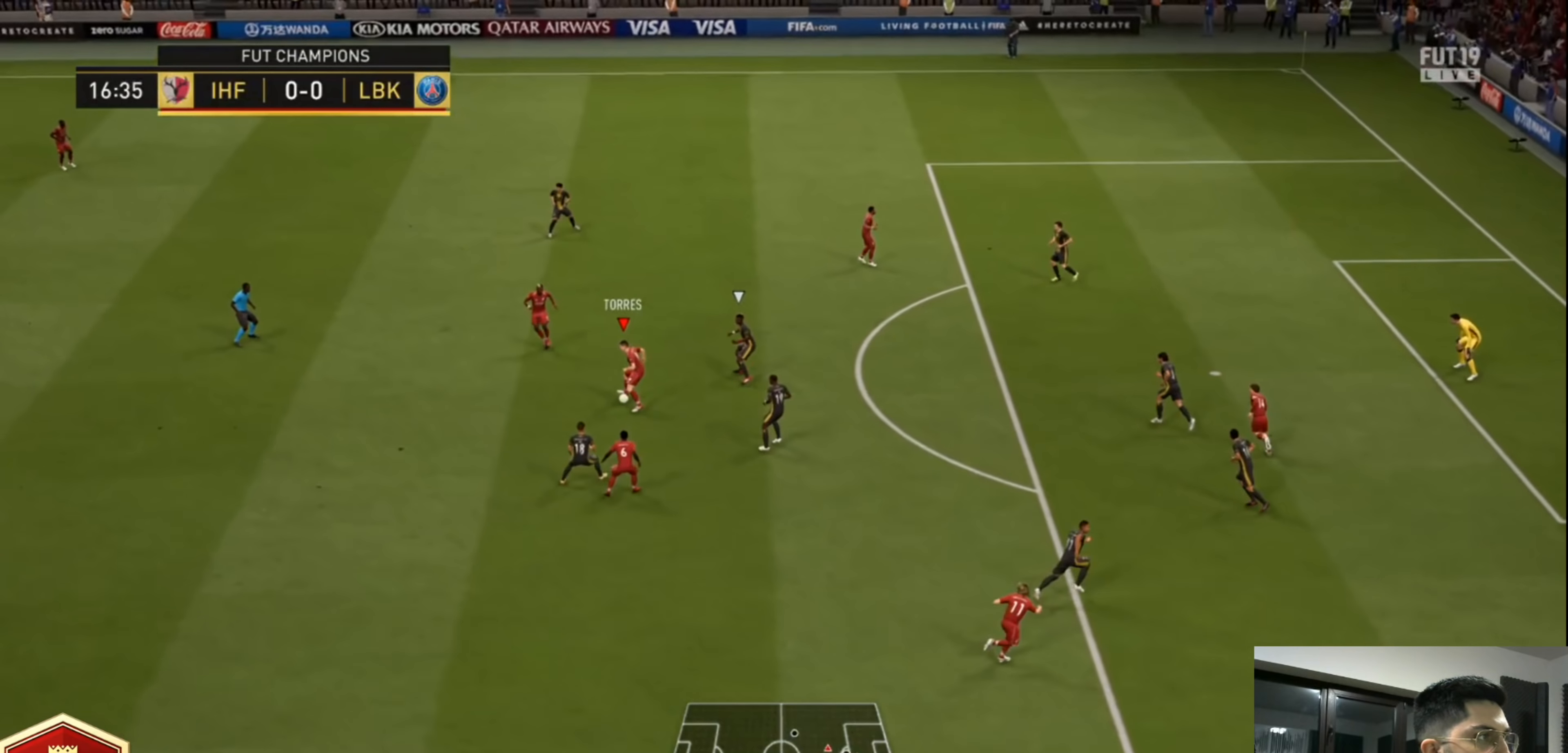
{"buttons": ["L3"], "left_stick": "down", "right_stick": "center", "events": [[80, "left_stick", "down-left"], [200, "left_stick", "down"], [280, "L3", "down"]]}
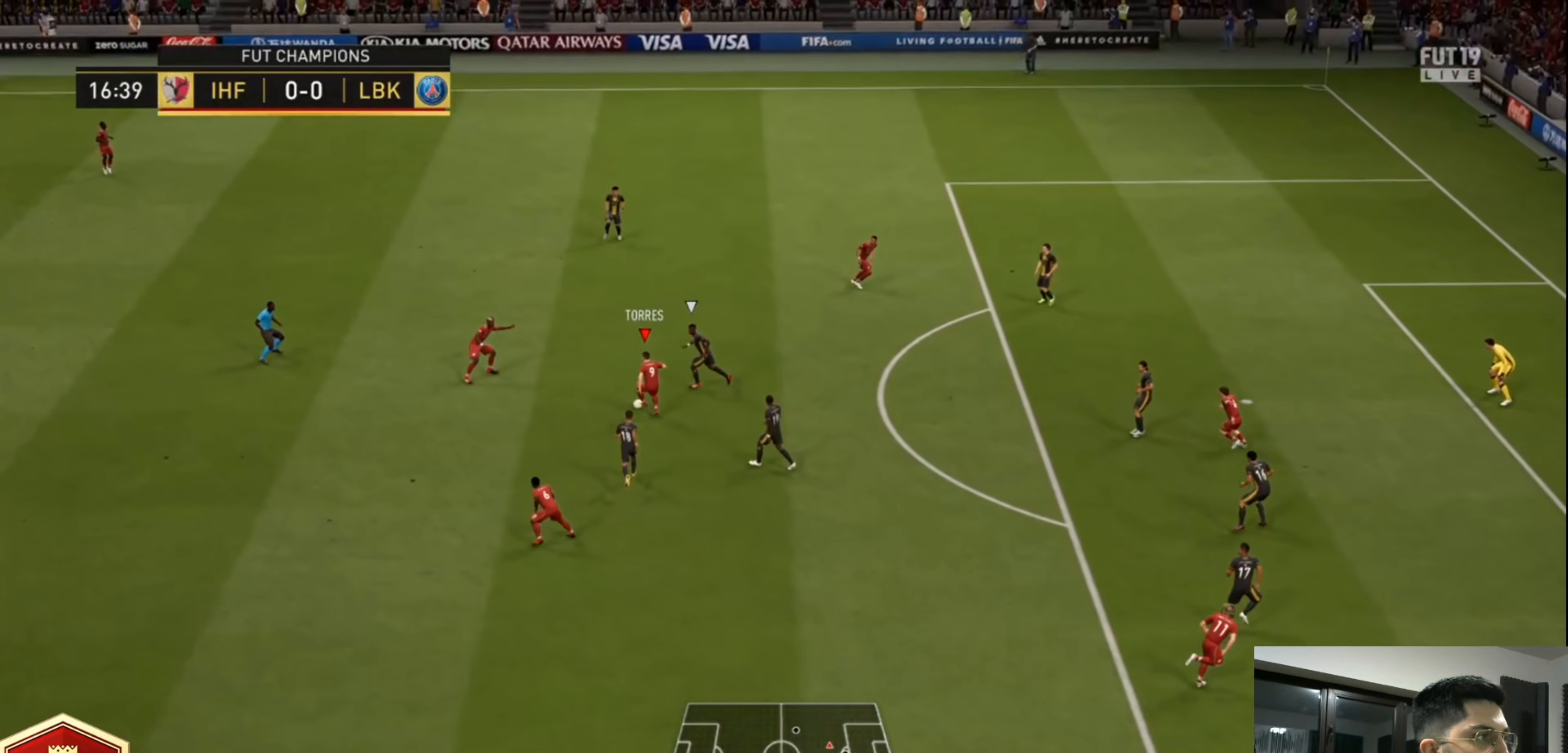
{"buttons": [], "left_stick": "up-right", "right_stick": "center", "events": [[160, "CROSS", "down"], [160, "L1", "down"], [200, "left_stick", "right"], [280, "CROSS", "up"], [320, "left_stick", "up-right"], [360, "L1", "up"], [520, "L3", "up"]]}
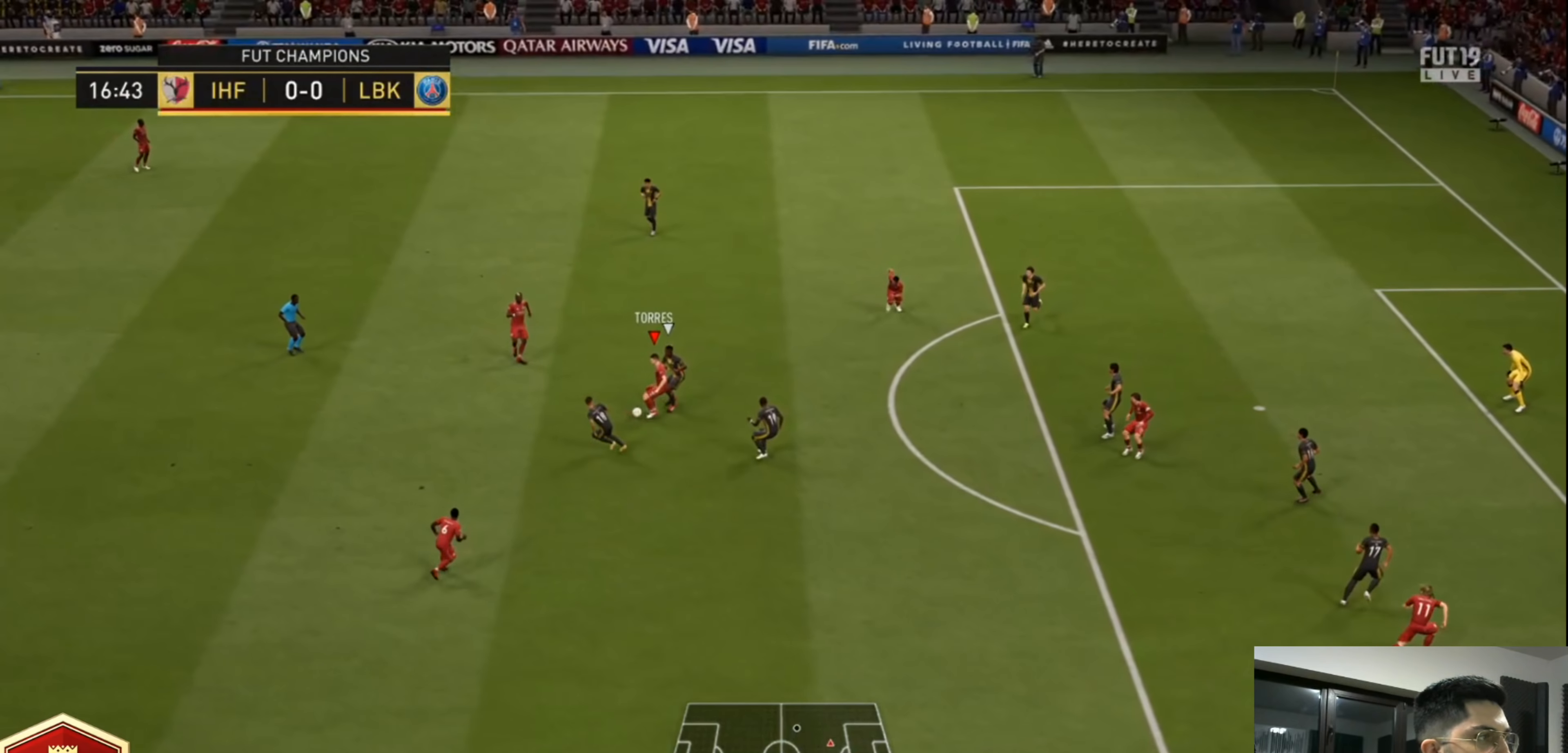
{"buttons": [], "left_stick": "center", "right_stick": "center", "events": [[160, "left_stick", "up"], [480, "left_stick", "center"]]}
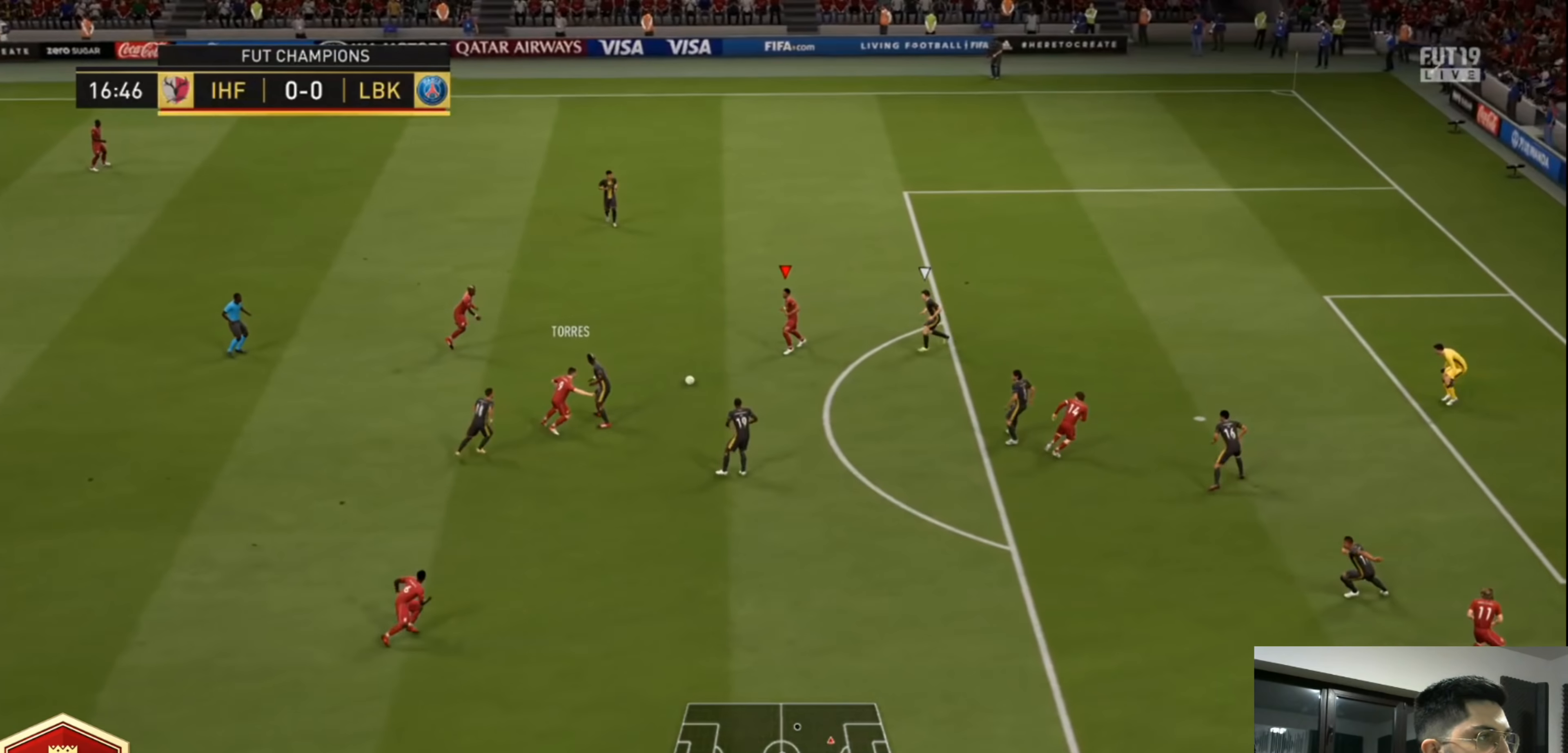
{"buttons": ["L3"], "left_stick": "down", "right_stick": "center", "events": [[40, "left_stick", "down"], [80, "CROSS", "down"], [80, "L1", "down"], [80, "L3", "down"], [120, "left_stick", "down-right"], [200, "CROSS", "up"], [280, "L1", "up"], [280, "left_stick", "down"]]}
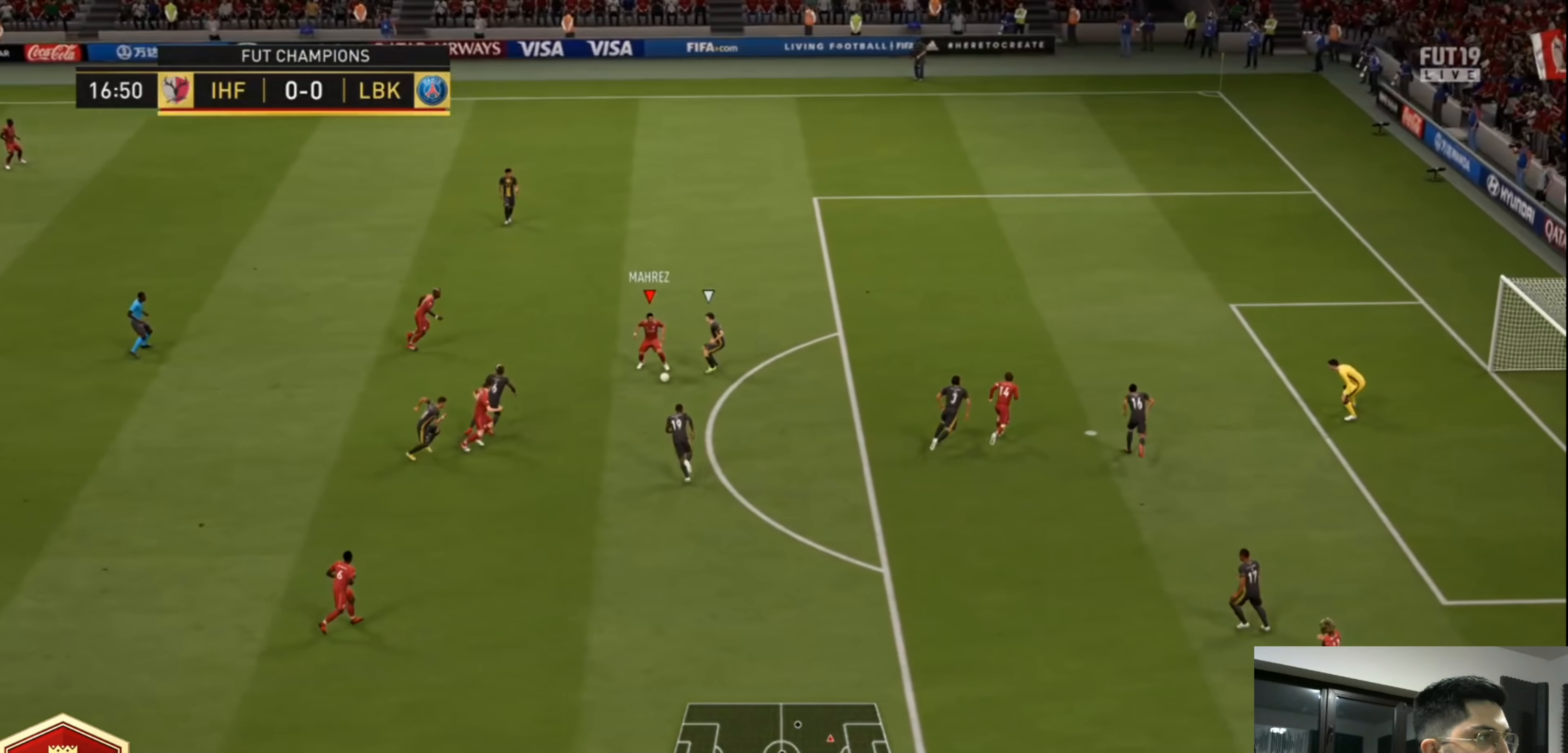
{"buttons": [], "left_stick": "center", "right_stick": "center", "events": [[320, "L3", "up"], [400, "left_stick", "center"]]}
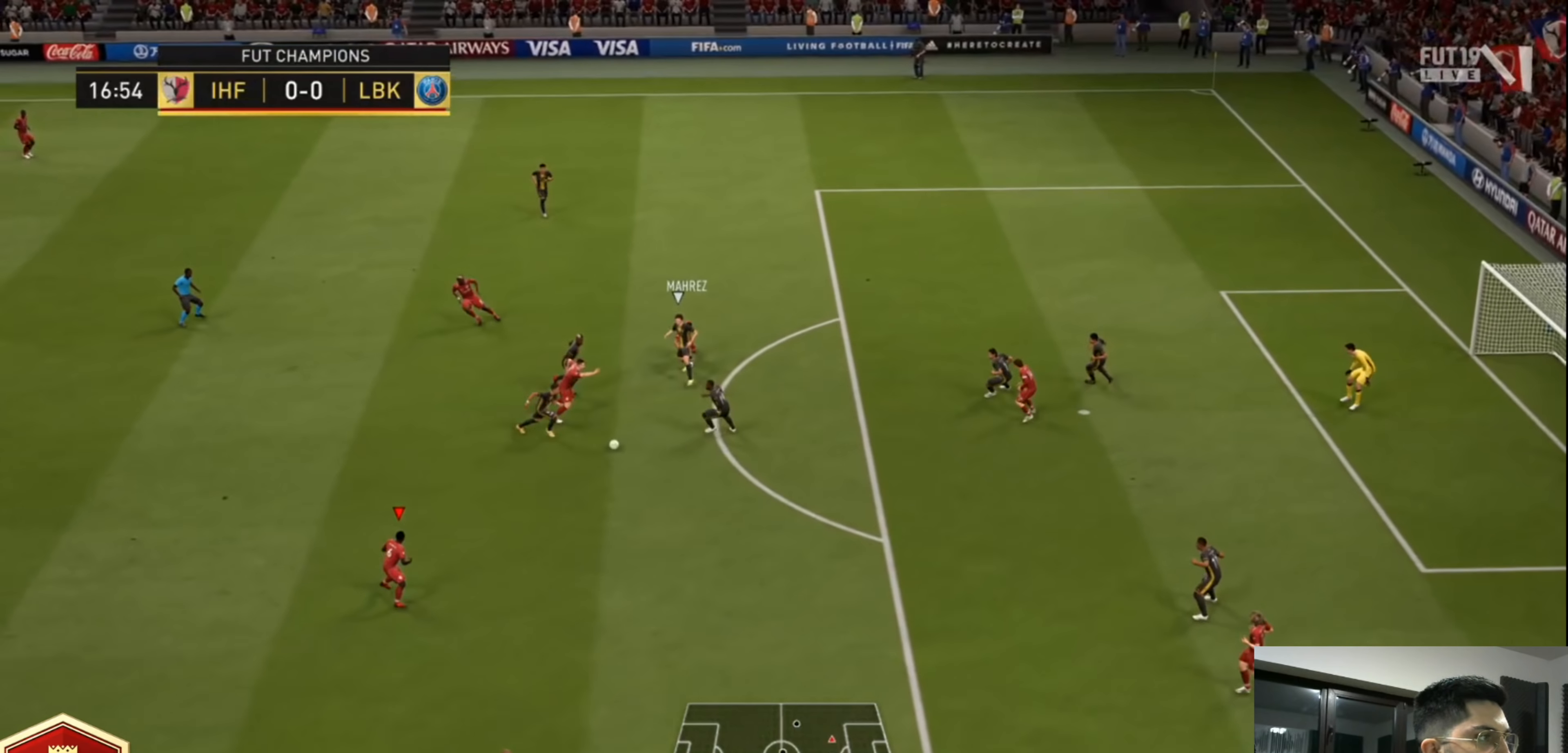
{"buttons": [], "left_stick": "right", "right_stick": "center", "events": [[80, "left_stick", "right"]]}
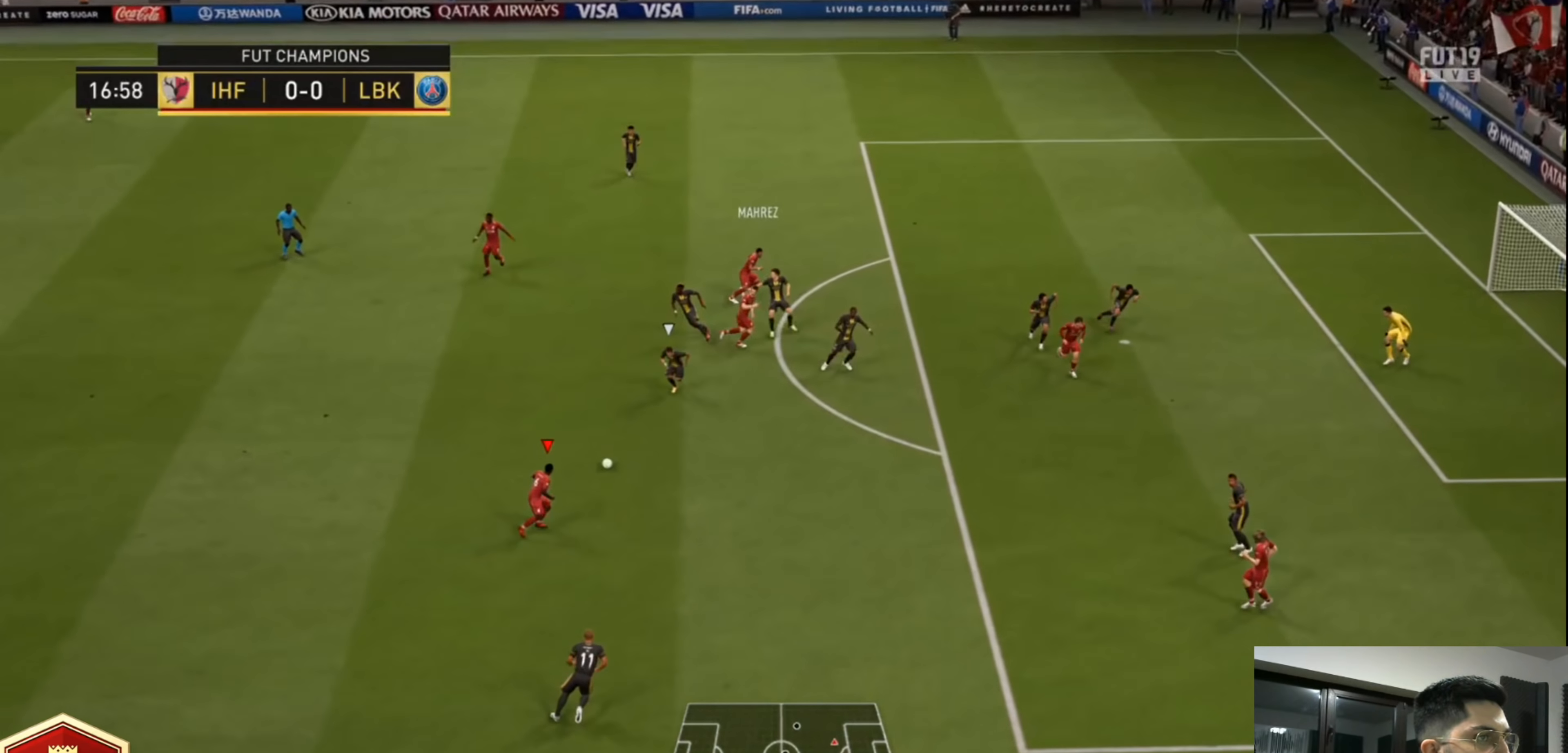
{"buttons": [], "left_stick": "right", "right_stick": "center", "events": [[80, "CROSS", "down"], [160, "CROSS", "up"]]}
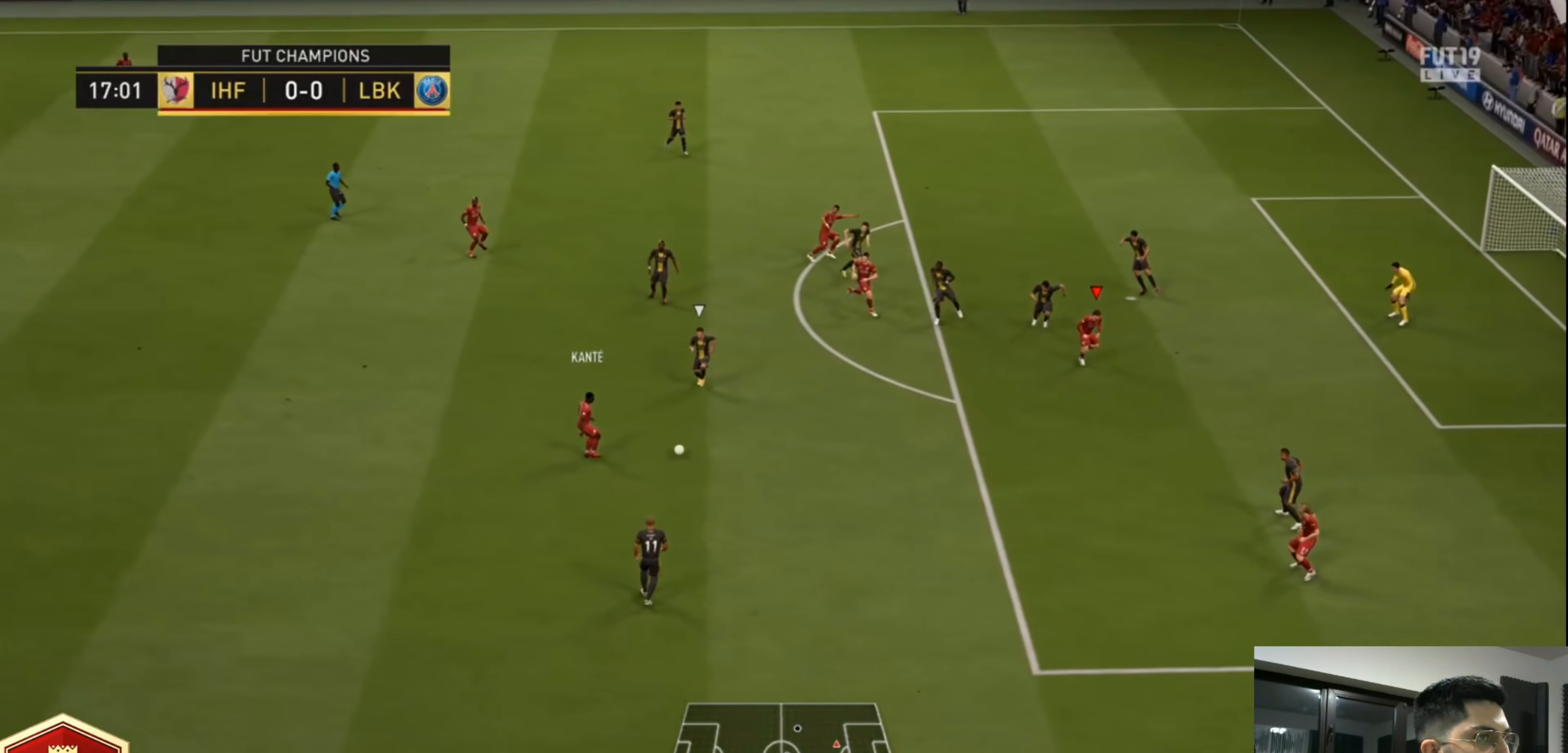
{"buttons": ["L3"], "left_stick": "right", "right_stick": "center", "events": [[160, "SQUARE", "down"], [160, "left_stick", "down-right"], [200, "CROSS", "down"], [200, "L3", "down"], [280, "SQUARE", "up"], [280, "left_stick", "right"], [360, "CROSS", "up"]]}
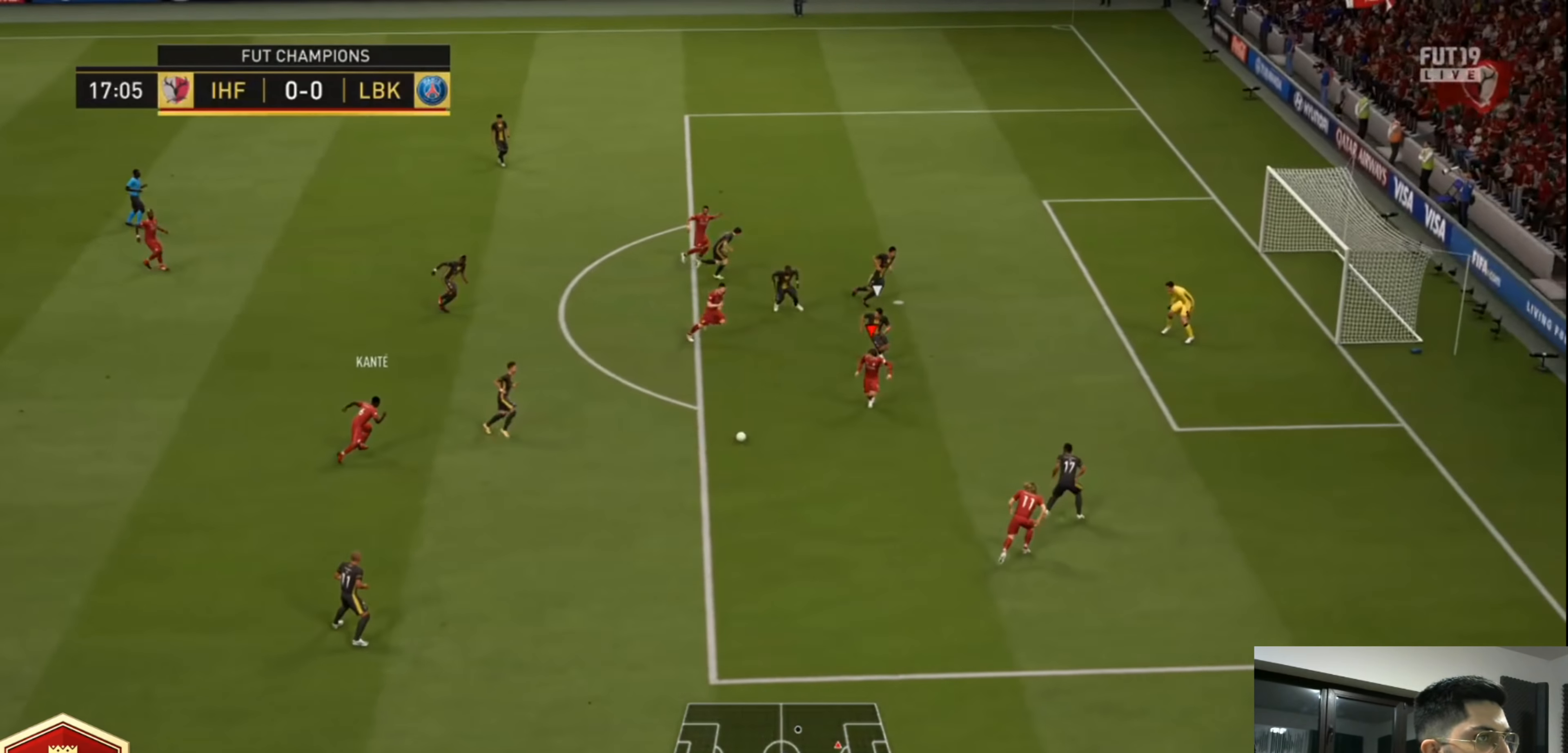
{"buttons": ["CIRCLE", "L1", "R1", "L3"], "left_stick": "up", "right_stick": "center", "events": [[280, "L3", "up"], [320, "left_stick", "up-right"], [360, "CIRCLE", "down"], [360, "L1", "down"], [360, "L3", "down"], [360, "R1", "down"], [440, "left_stick", "up"]]}
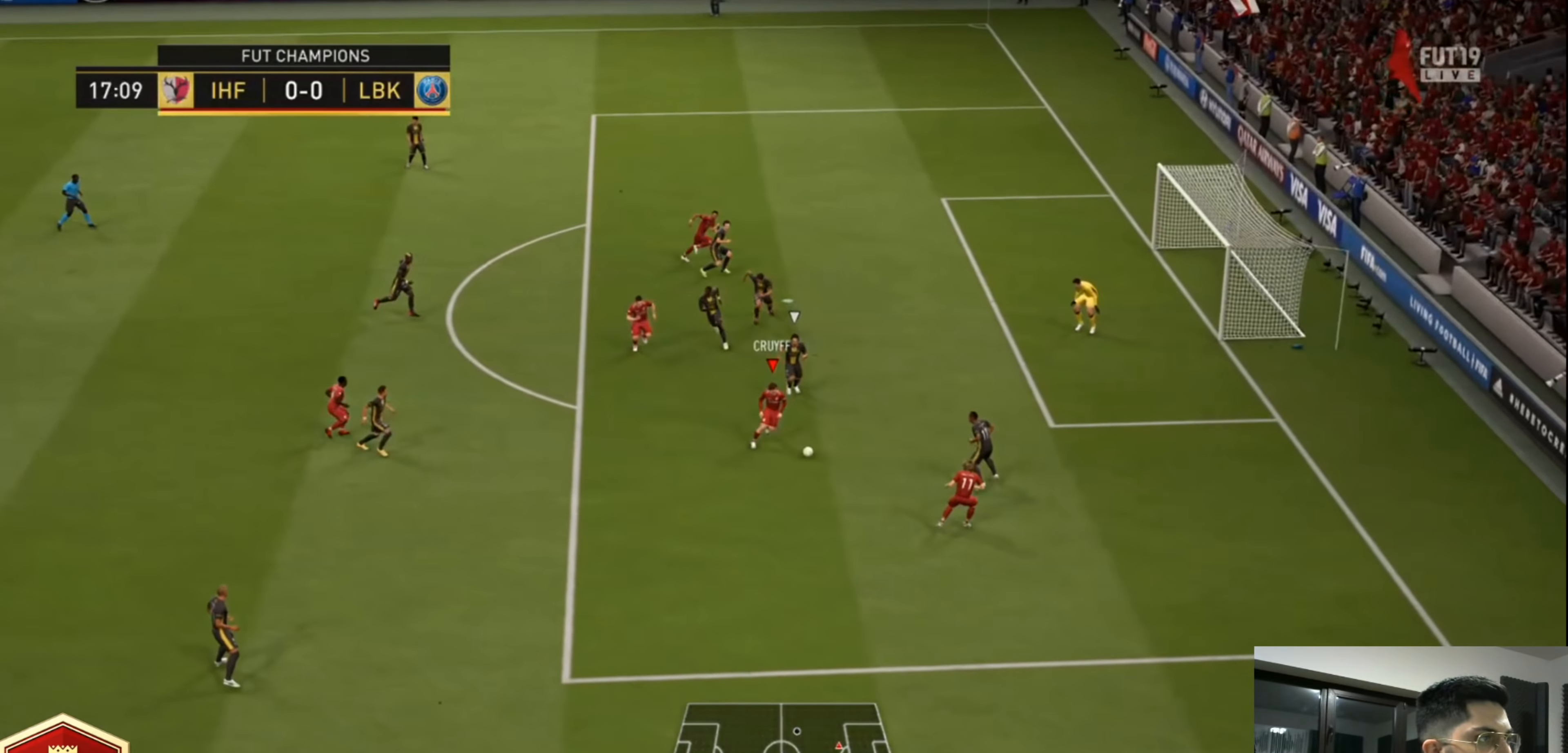
{"buttons": ["L3"], "left_stick": "up", "right_stick": "center", "events": [[40, "CIRCLE", "up"], [40, "L1", "up"], [40, "R1", "up"], [360, "CIRCLE", "down"], [520, "CIRCLE", "up"]]}